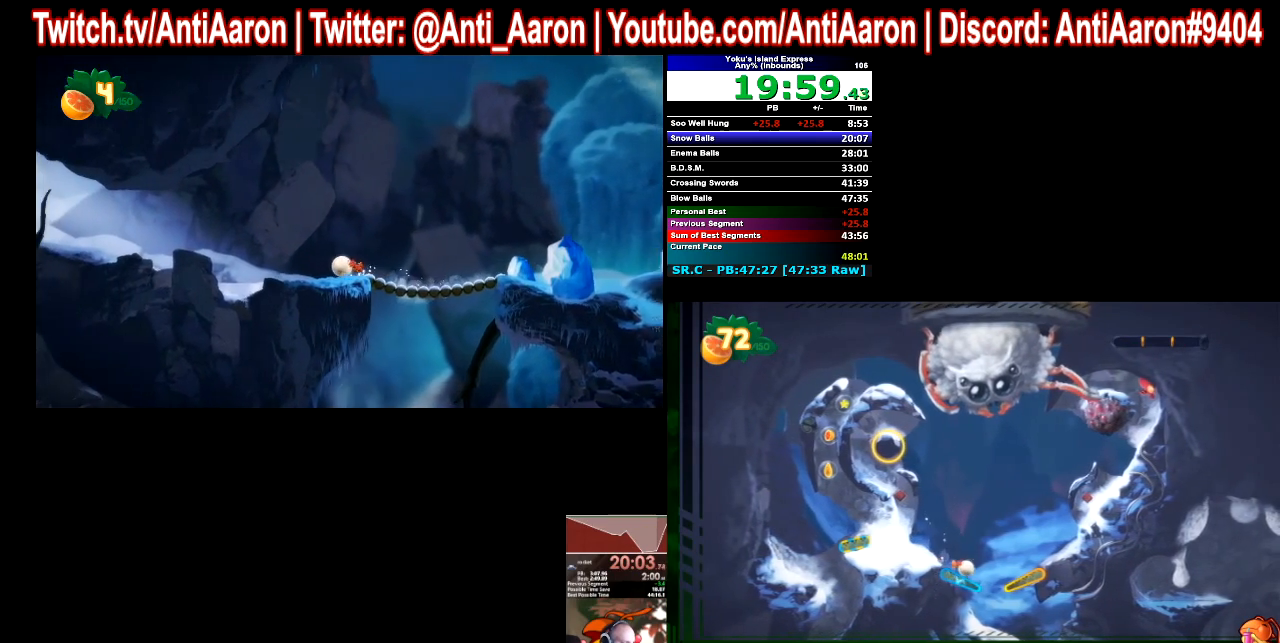
Gameplay with a controller (Xbox layout); each line is a JSON object with the inputs held at the frame after it. "button_events" lists button changes between this image and that frame as [ms after this image, input, new state], when the widget could be followed in between (sticks are given only as held states). Not read: L1 L3 R1 R3.
{"buttons": ["L2"], "left_stick": "center", "right_stick": "center", "button_events": [[433, "L2", "down"]]}
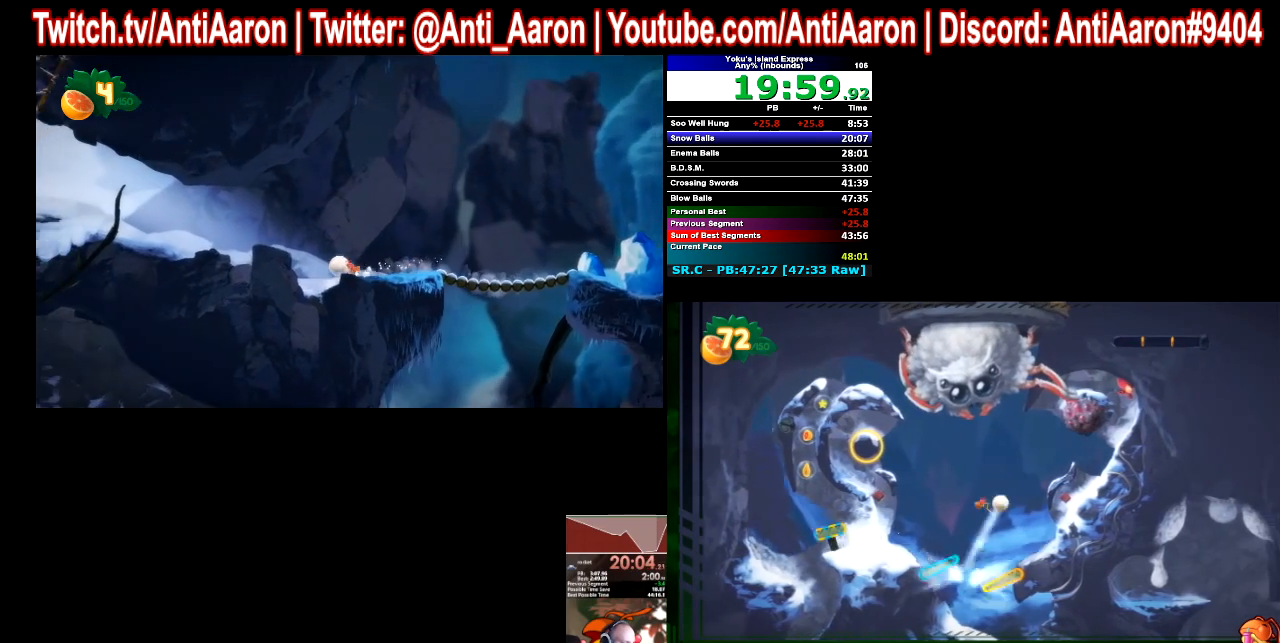
{"buttons": ["R2"], "left_stick": "center", "right_stick": "center", "button_events": [[33, "L2", "up"], [300, "R2", "down"]]}
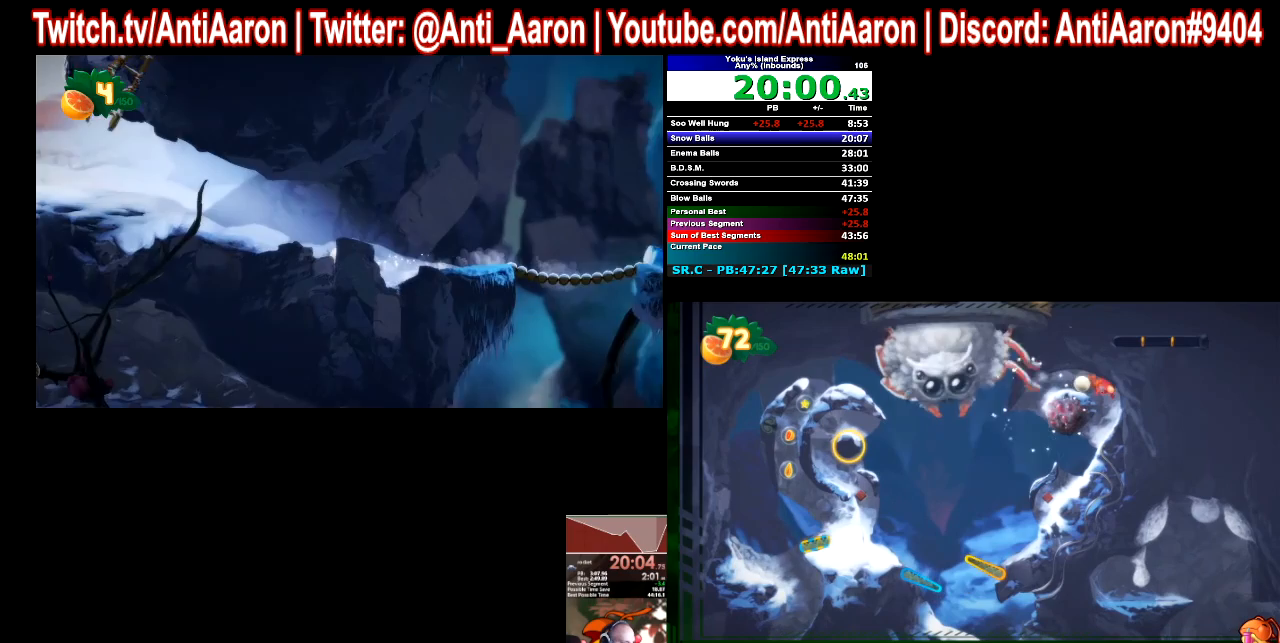
{"buttons": ["R2"], "left_stick": "center", "right_stick": "center", "button_events": [[167, "R2", "up"], [267, "R2", "down"]]}
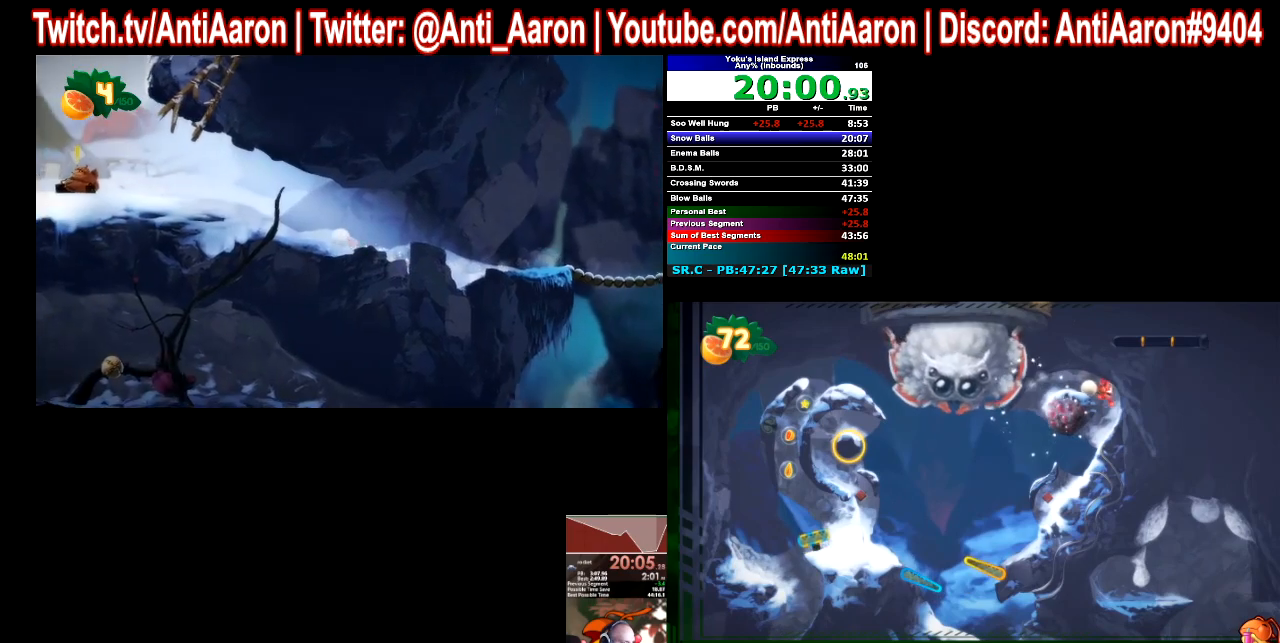
{"buttons": ["R2"], "left_stick": "center", "right_stick": "center", "button_events": []}
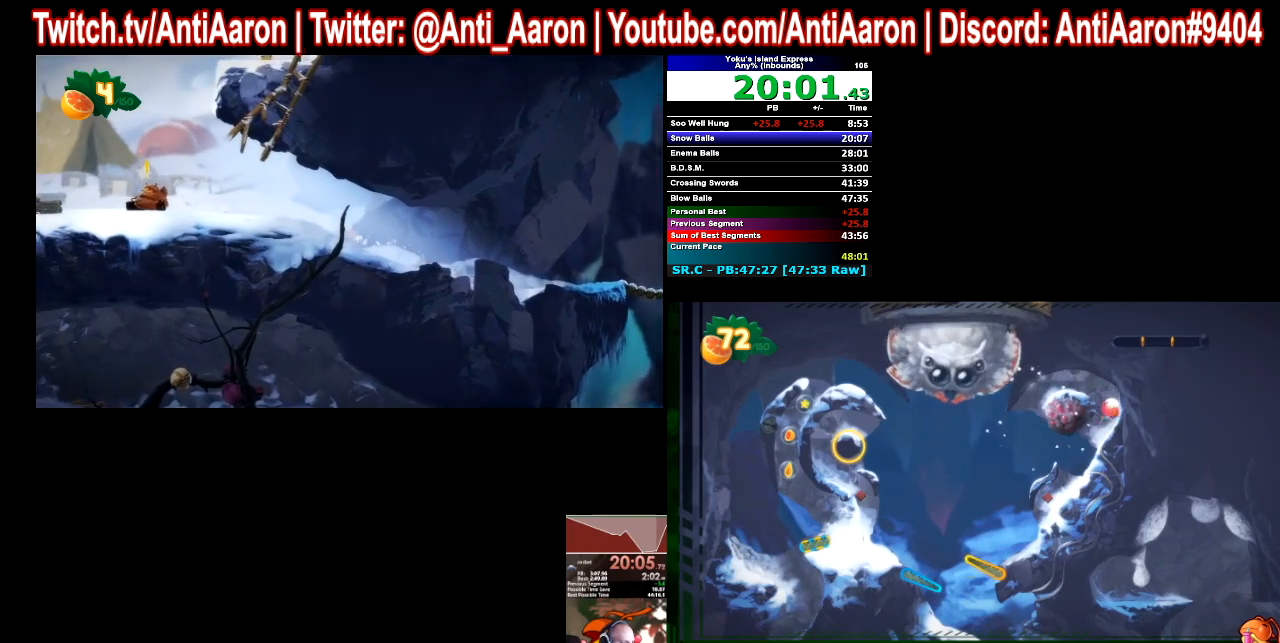
{"buttons": [], "left_stick": "center", "right_stick": "center", "button_events": [[33, "R2", "up"]]}
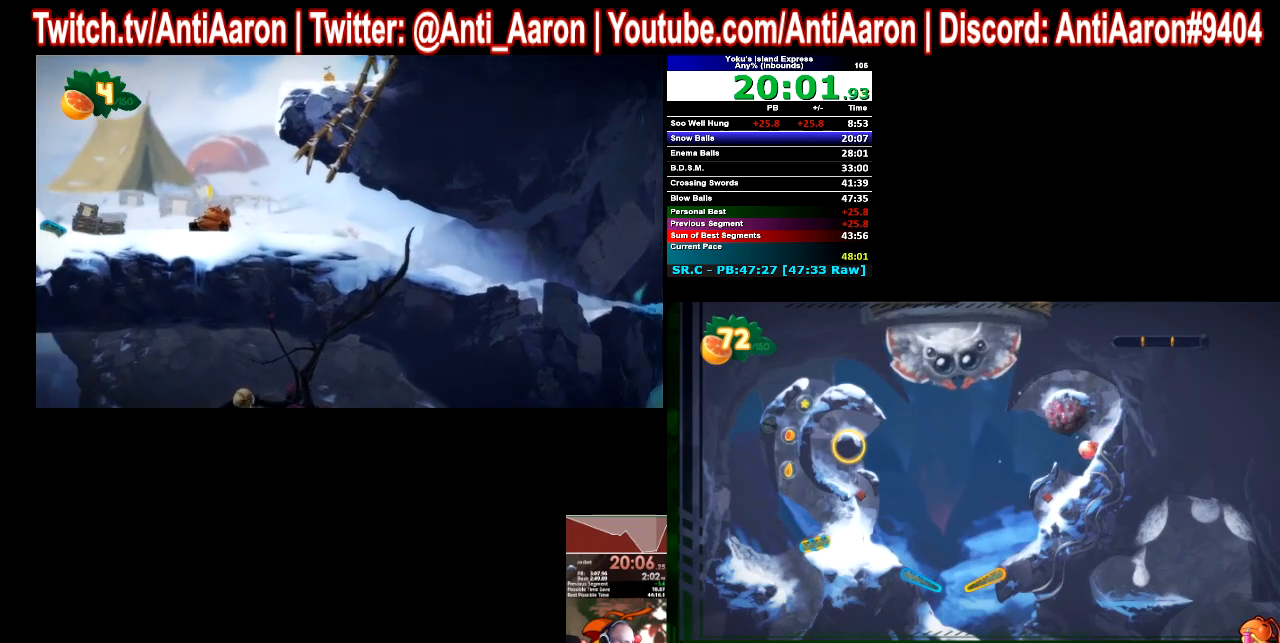
{"buttons": ["R2"], "left_stick": "center", "right_stick": "center", "button_events": [[467, "R2", "down"]]}
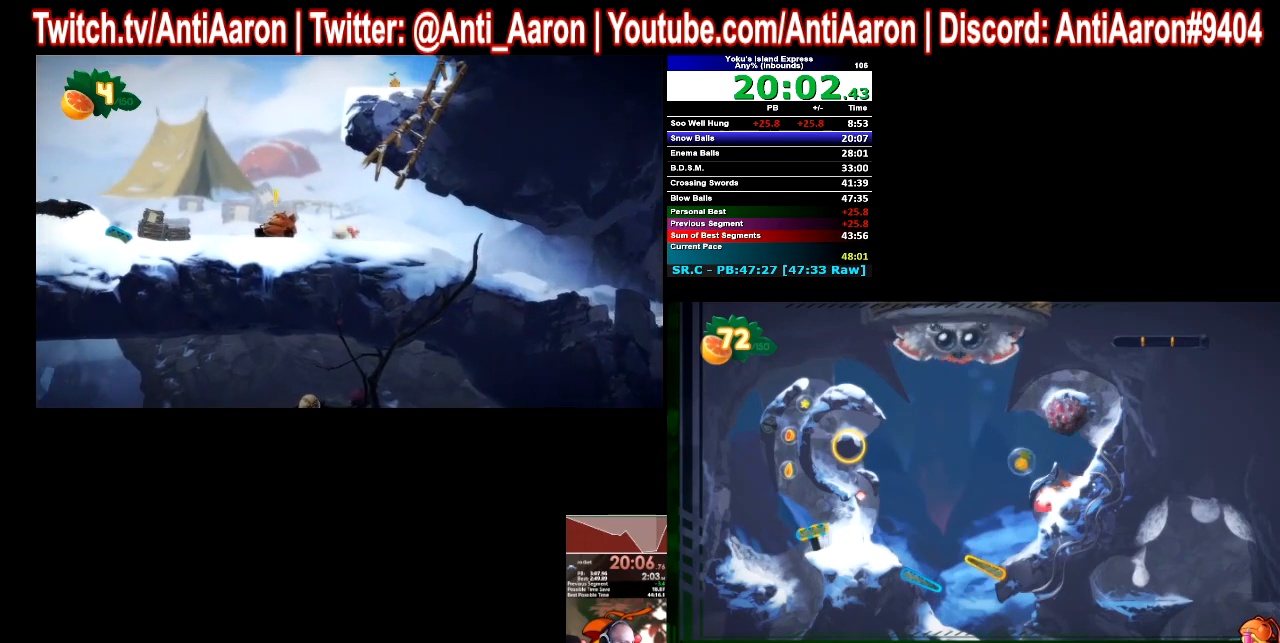
{"buttons": [], "left_stick": "center", "right_stick": "center", "button_events": [[33, "R2", "up"]]}
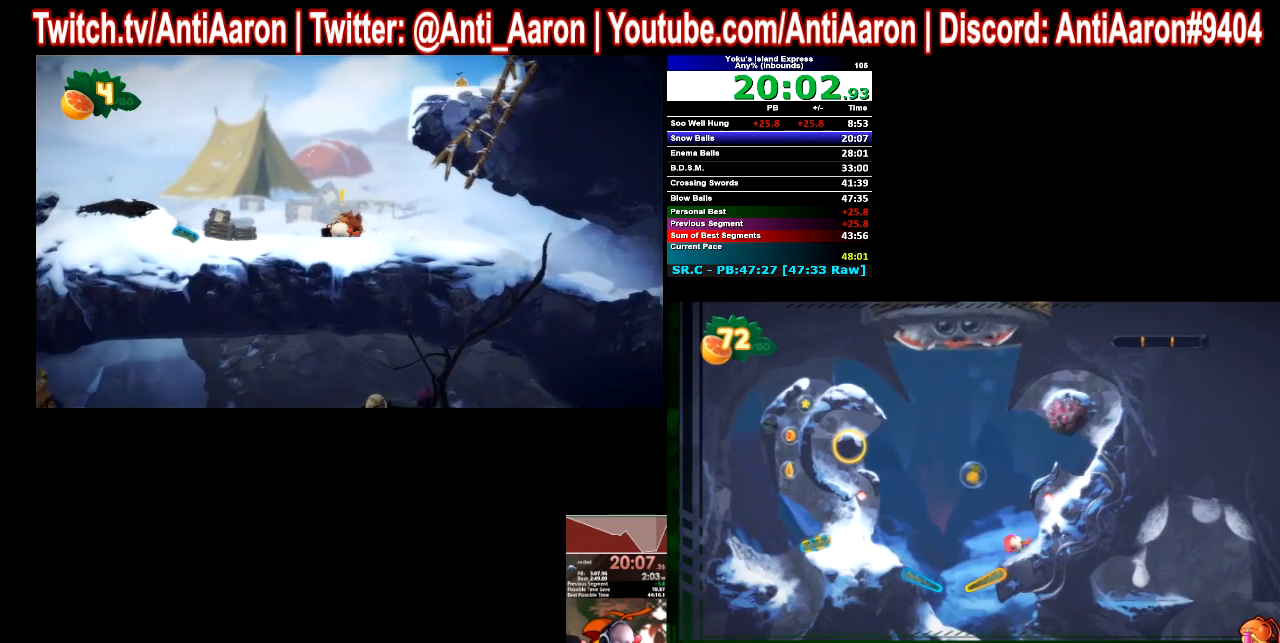
{"buttons": ["R2"], "left_stick": "center", "right_stick": "center", "button_events": [[367, "R2", "down"]]}
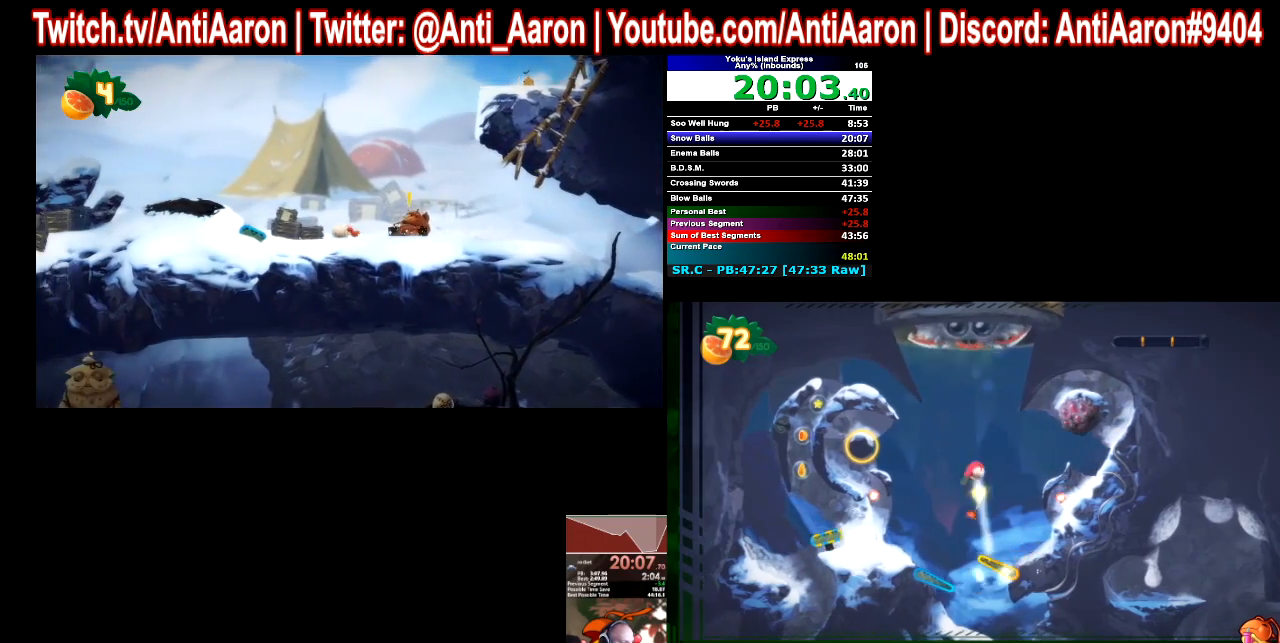
{"buttons": ["R2"], "left_stick": "center", "right_stick": "center", "button_events": []}
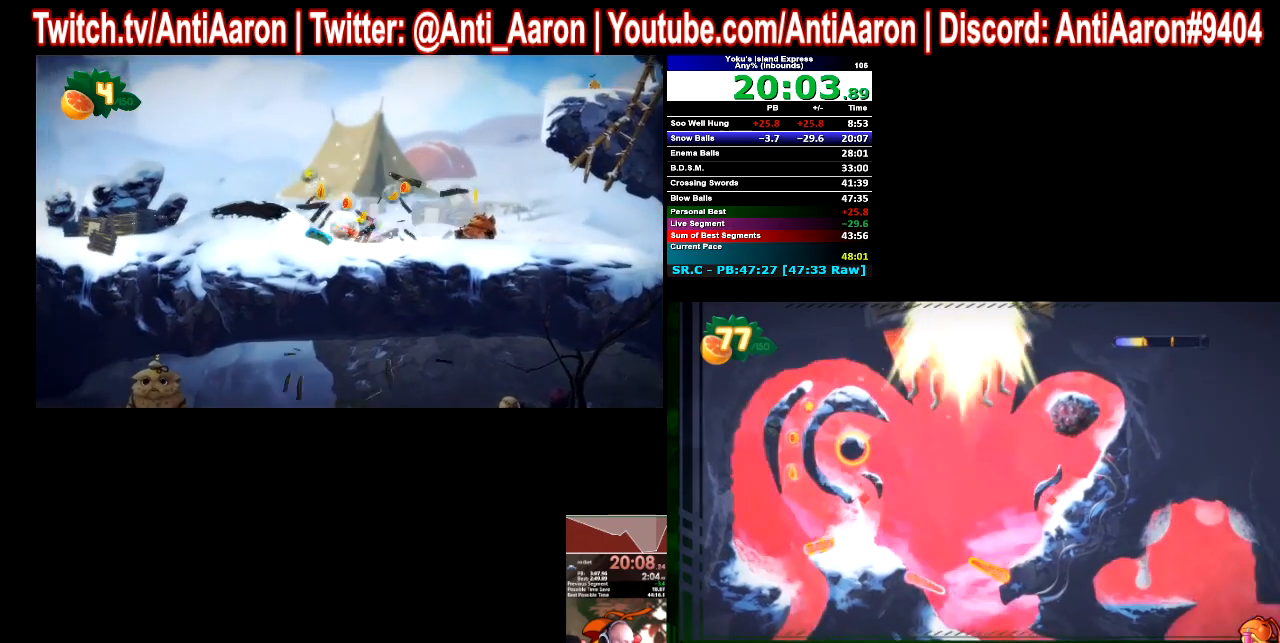
{"buttons": ["R2"], "left_stick": "center", "right_stick": "center", "button_events": []}
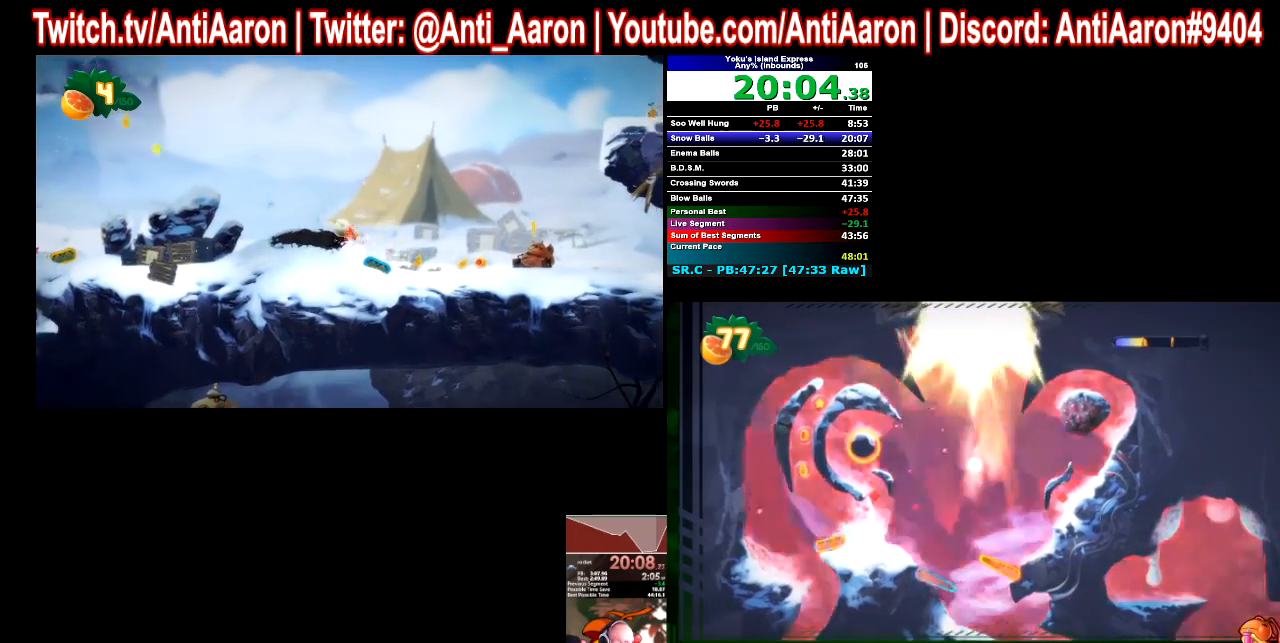
{"buttons": [], "left_stick": "center", "right_stick": "center", "button_events": [[133, "R2", "up"]]}
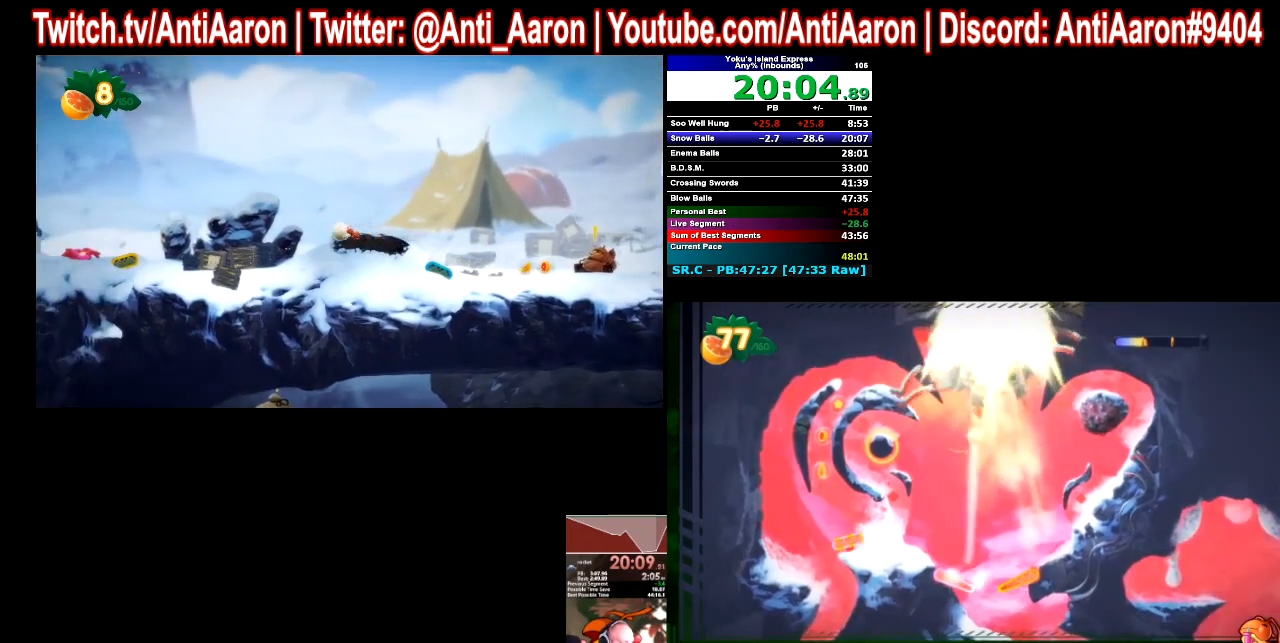
{"buttons": [], "left_stick": "center", "right_stick": "center", "button_events": []}
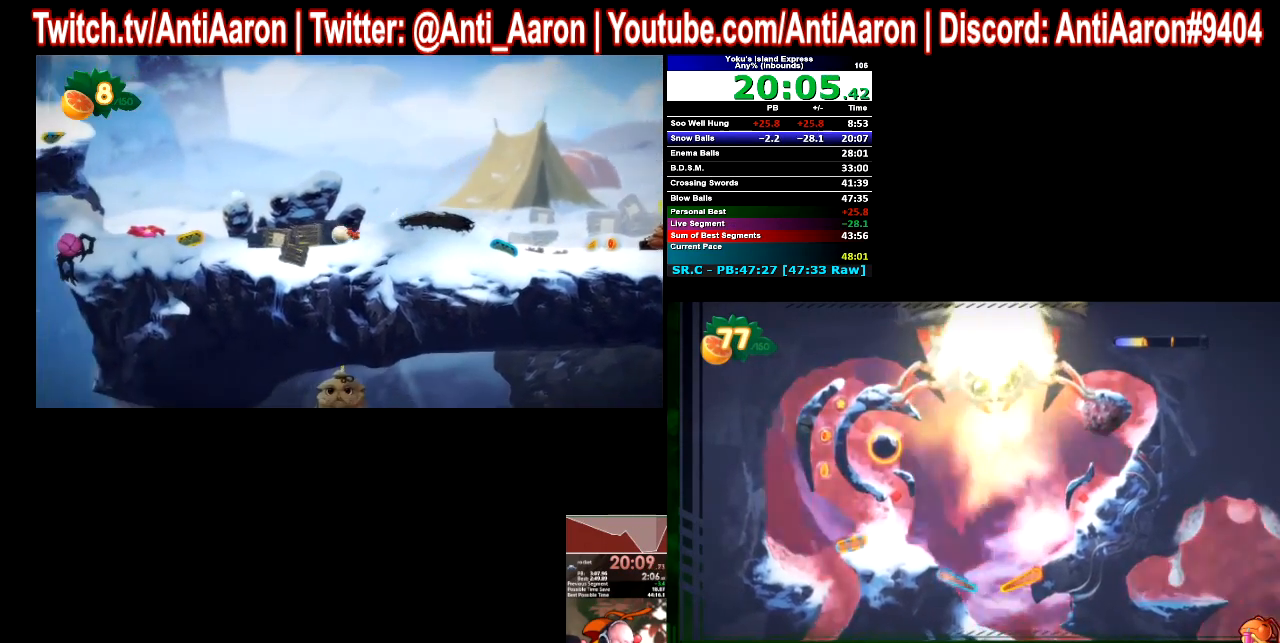
{"buttons": [], "left_stick": "center", "right_stick": "center", "button_events": []}
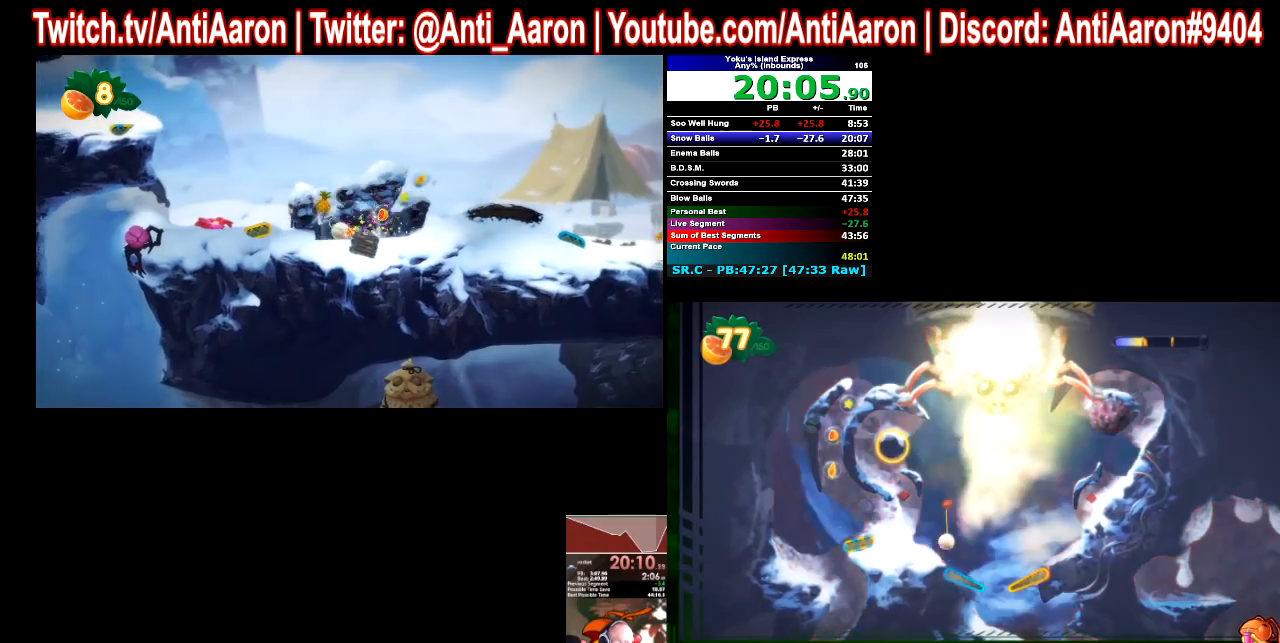
{"buttons": ["L2"], "left_stick": "center", "right_stick": "center", "button_events": [[433, "L2", "down"]]}
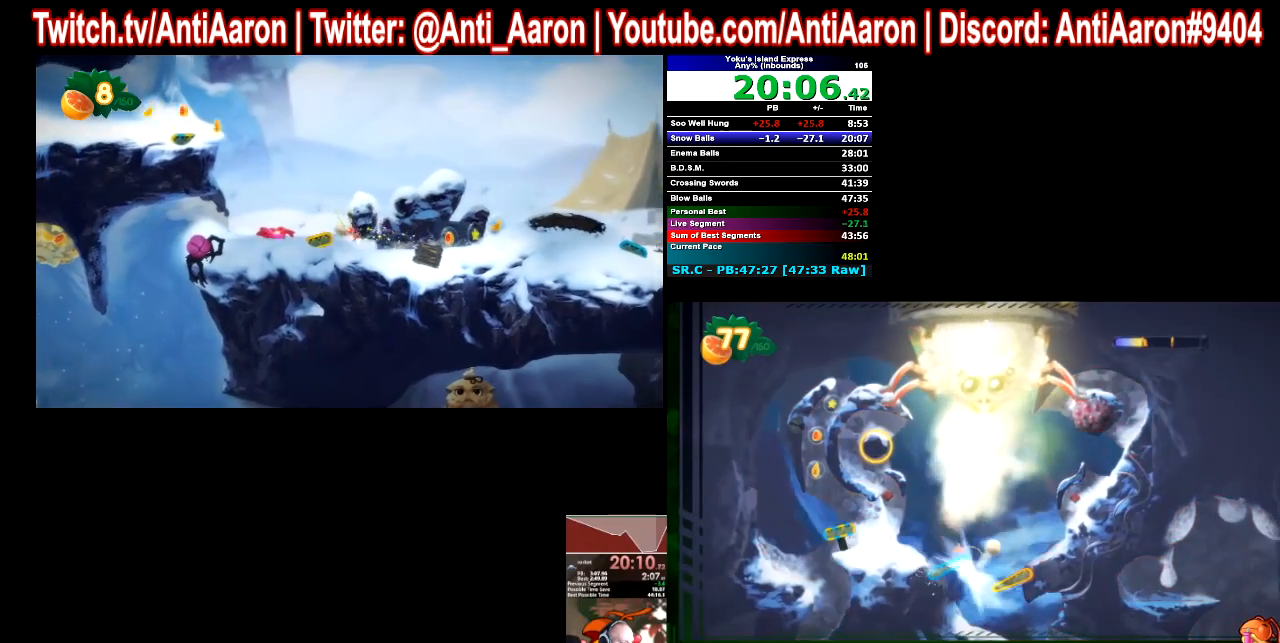
{"buttons": [], "left_stick": "center", "right_stick": "center", "button_events": [[33, "L2", "up"]]}
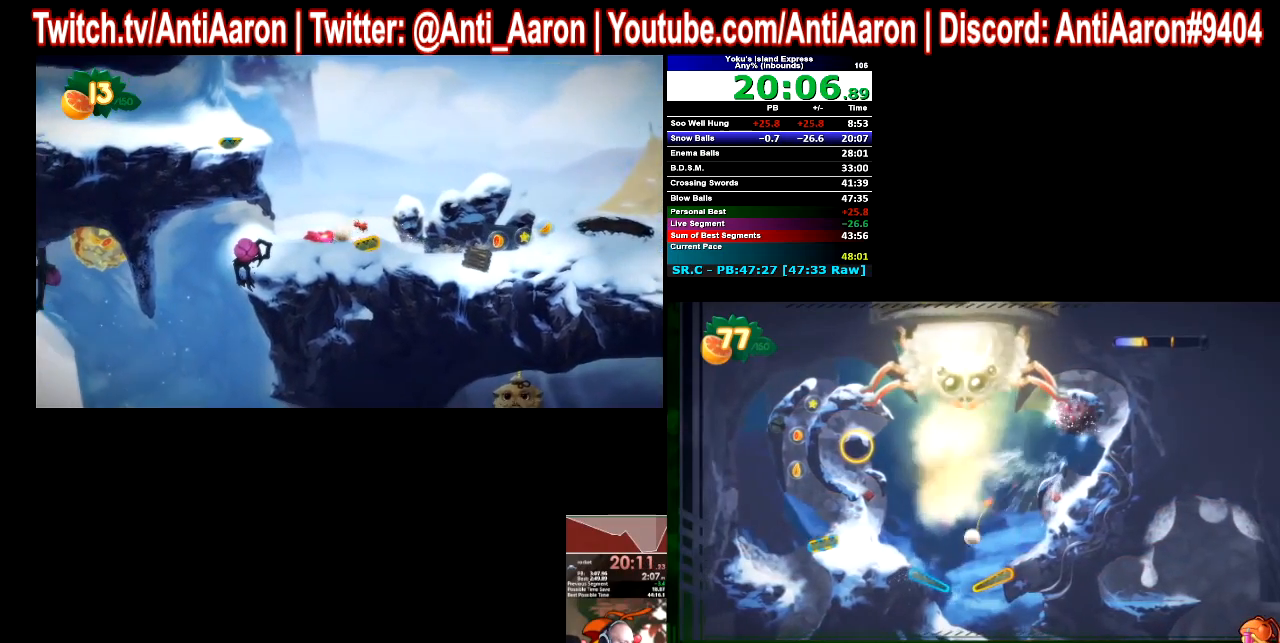
{"buttons": [], "left_stick": "center", "right_stick": "center", "button_events": [[200, "L2", "down"], [267, "L2", "up"]]}
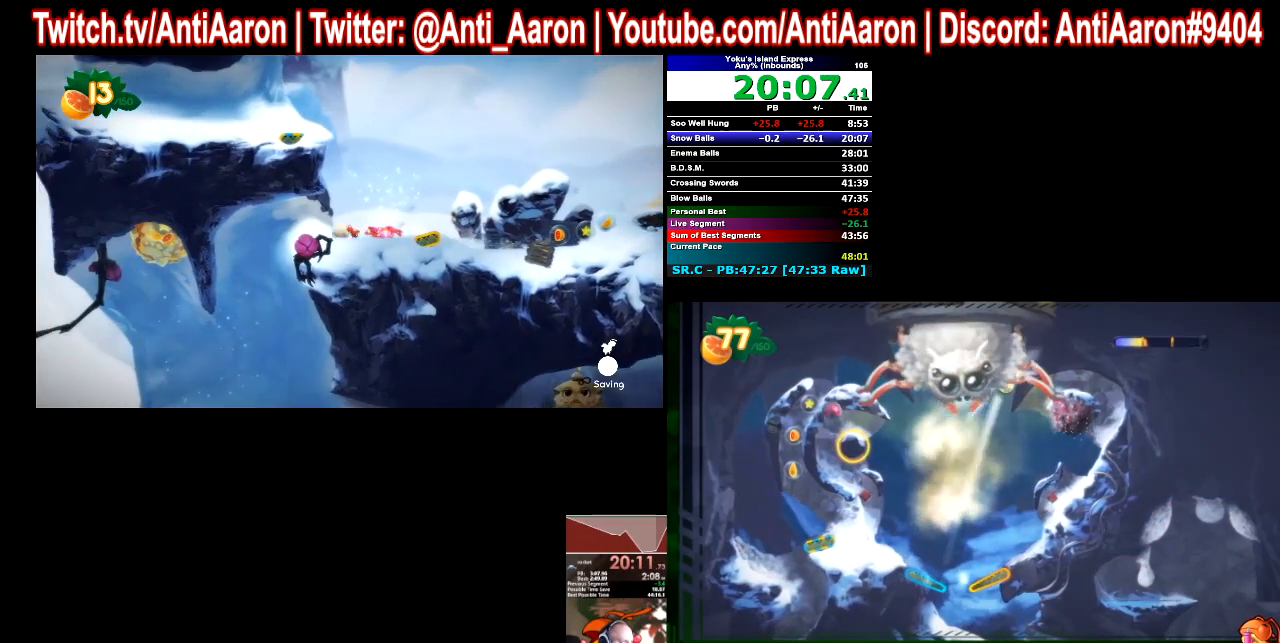
{"buttons": [], "left_stick": "center", "right_stick": "center", "button_events": []}
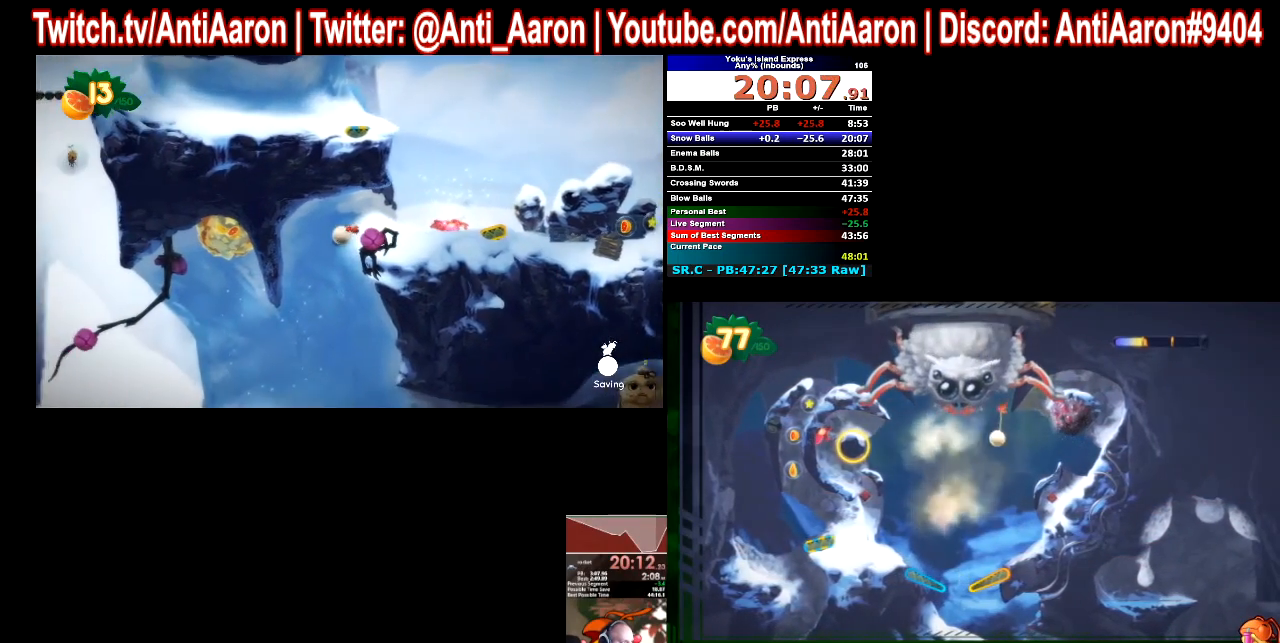
{"buttons": [], "left_stick": "center", "right_stick": "center", "button_events": []}
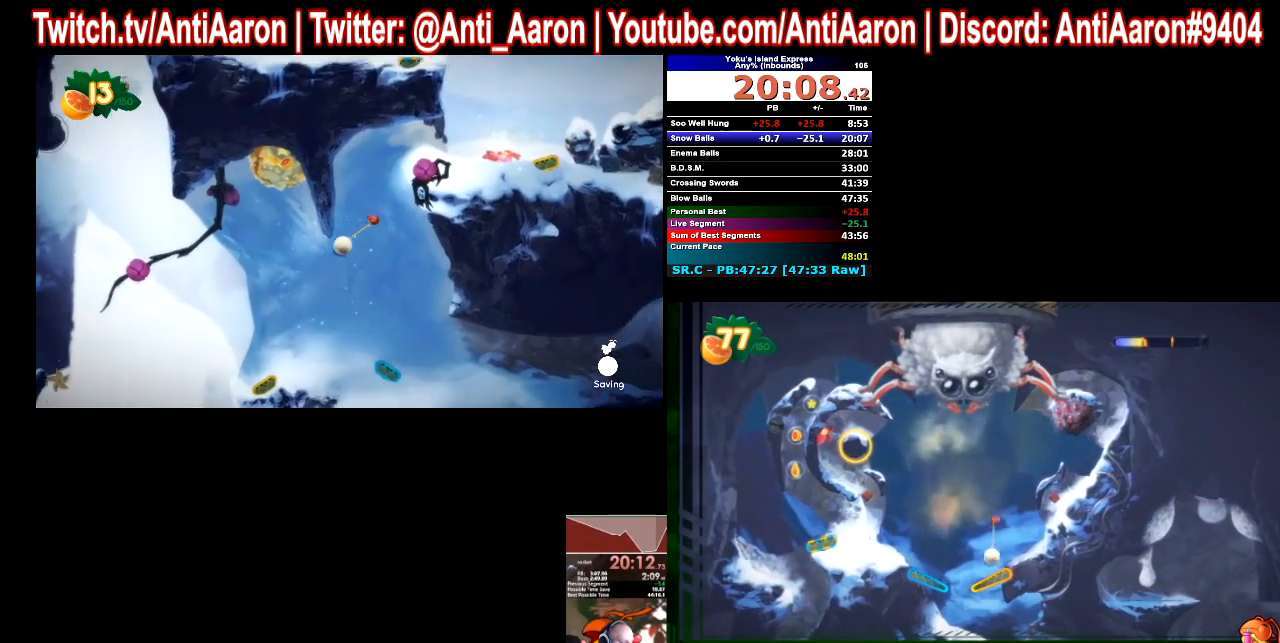
{"buttons": [], "left_stick": "center", "right_stick": "center", "button_events": [[200, "R2", "down"], [300, "R2", "up"]]}
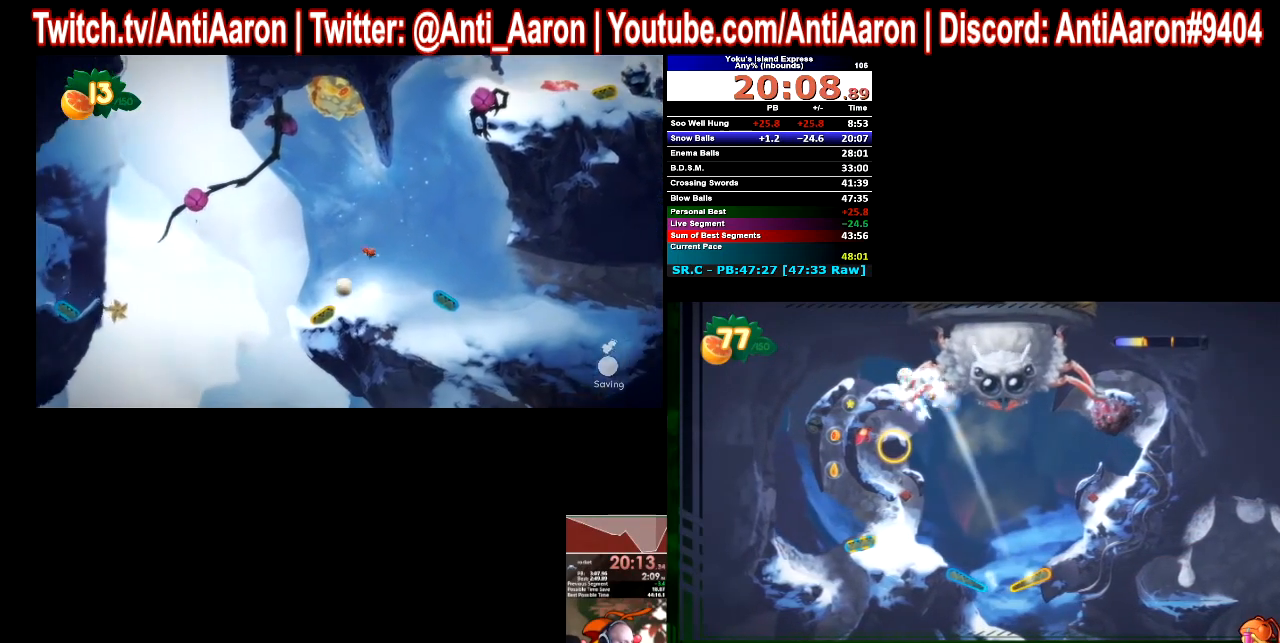
{"buttons": [], "left_stick": "center", "right_stick": "center", "button_events": []}
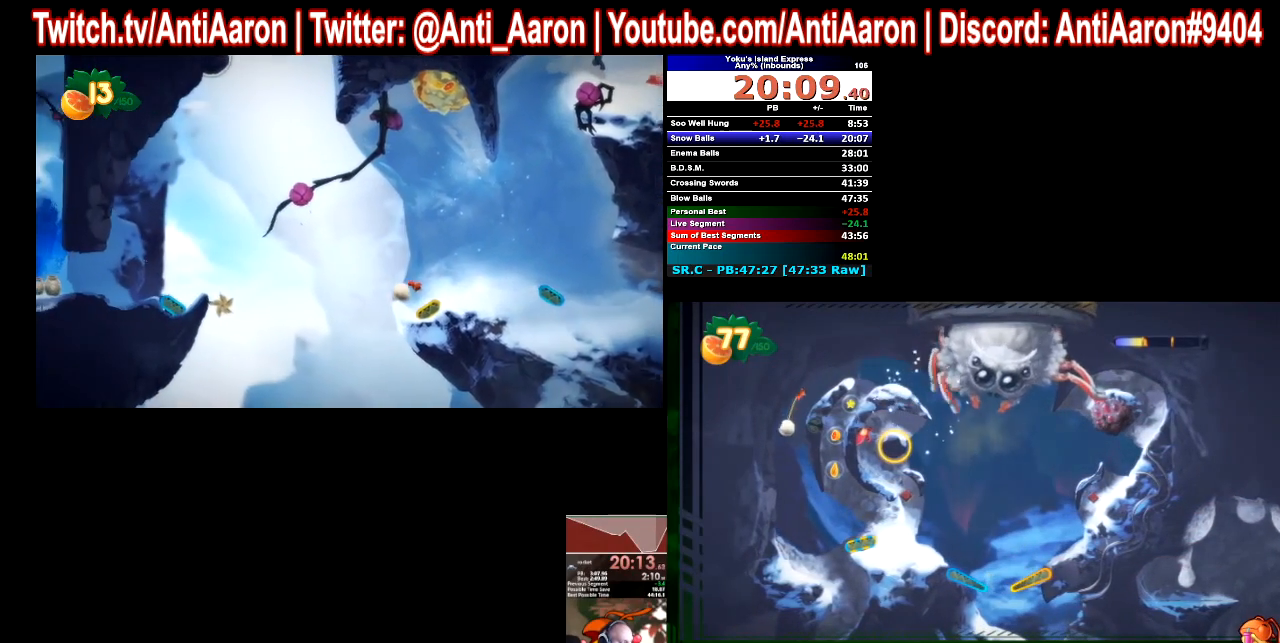
{"buttons": [], "left_stick": "right", "right_stick": "center", "button_events": []}
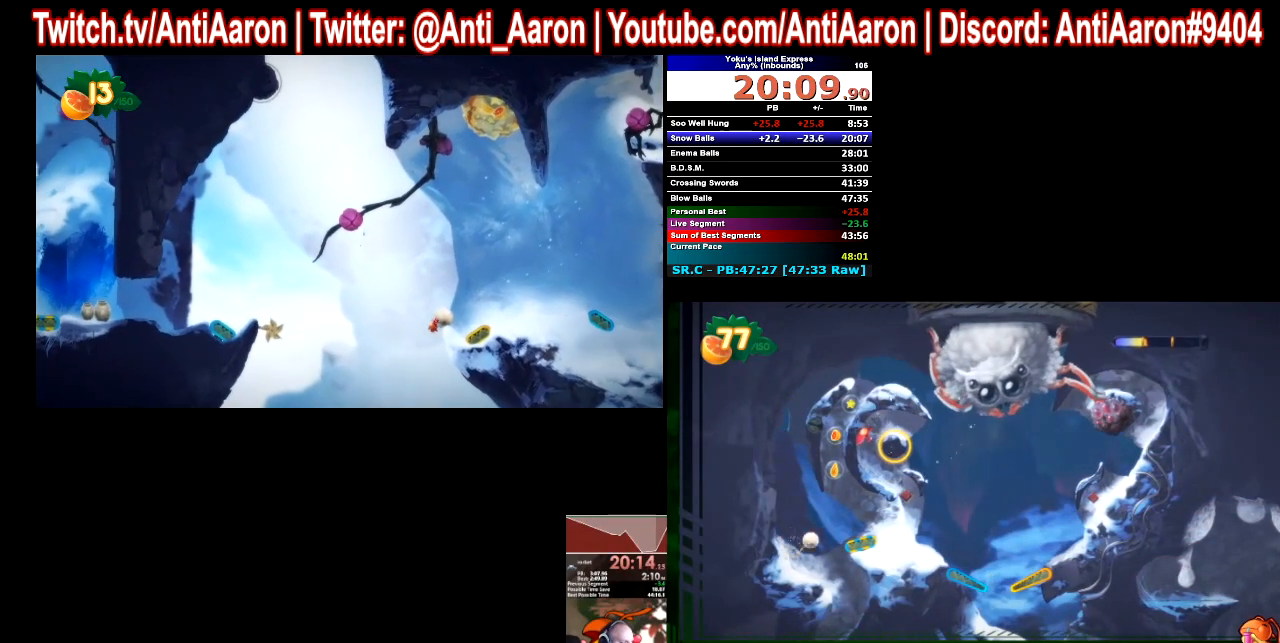
{"buttons": [], "left_stick": "right", "right_stick": "center", "button_events": []}
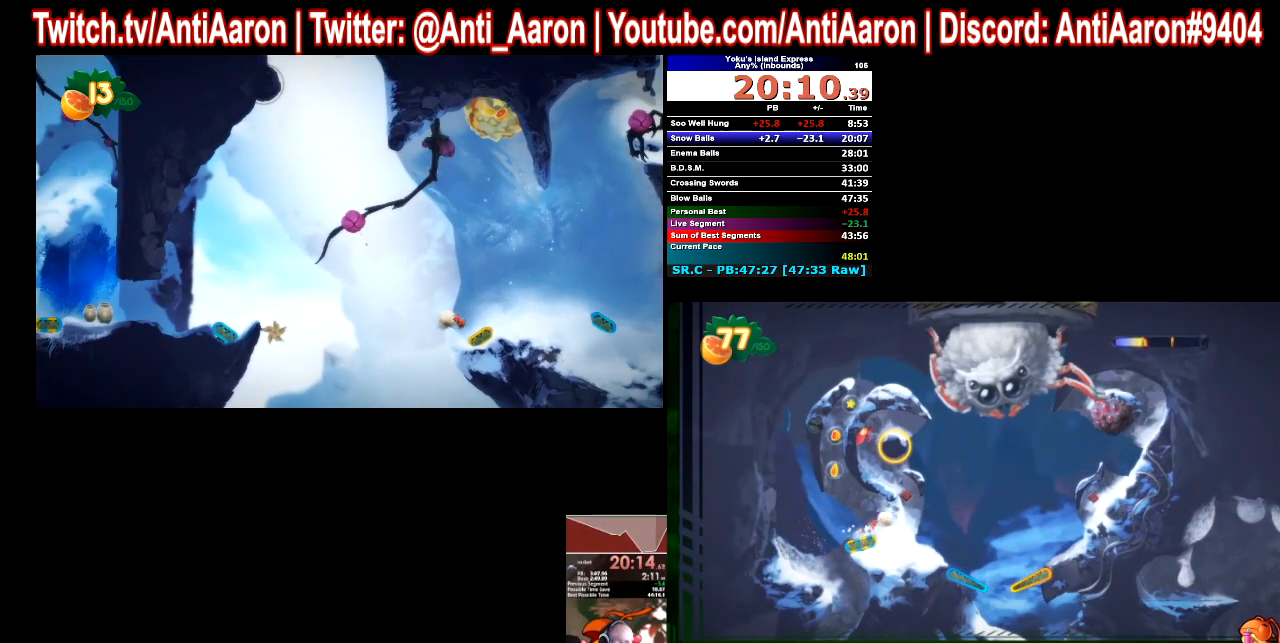
{"buttons": [], "left_stick": "center", "right_stick": "center", "button_events": []}
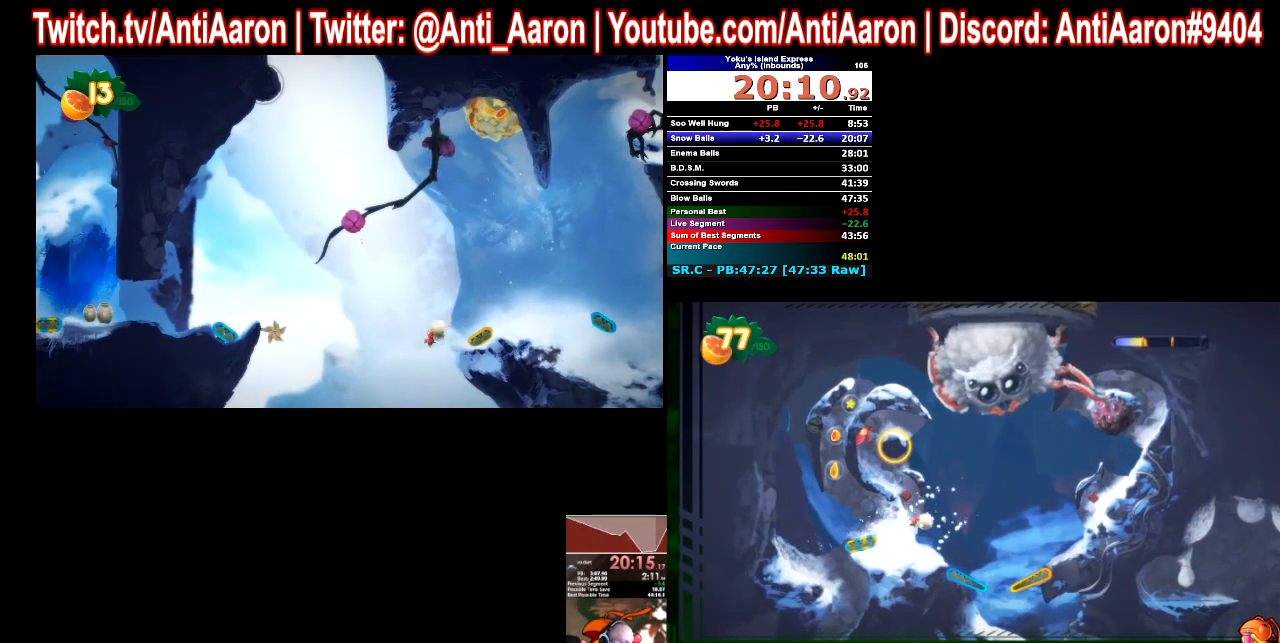
{"buttons": ["L2"], "left_stick": "left", "right_stick": "center", "button_events": [[67, "L2", "down"]]}
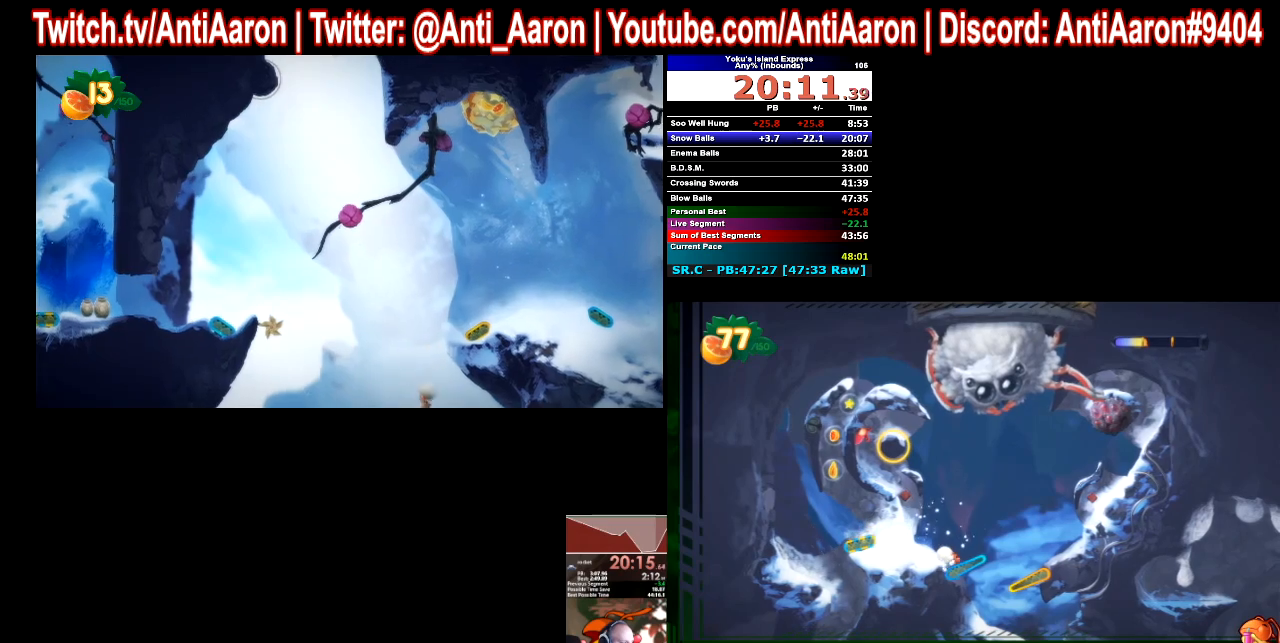
{"buttons": [], "left_stick": "right", "right_stick": "center", "button_events": [[33, "L2", "up"]]}
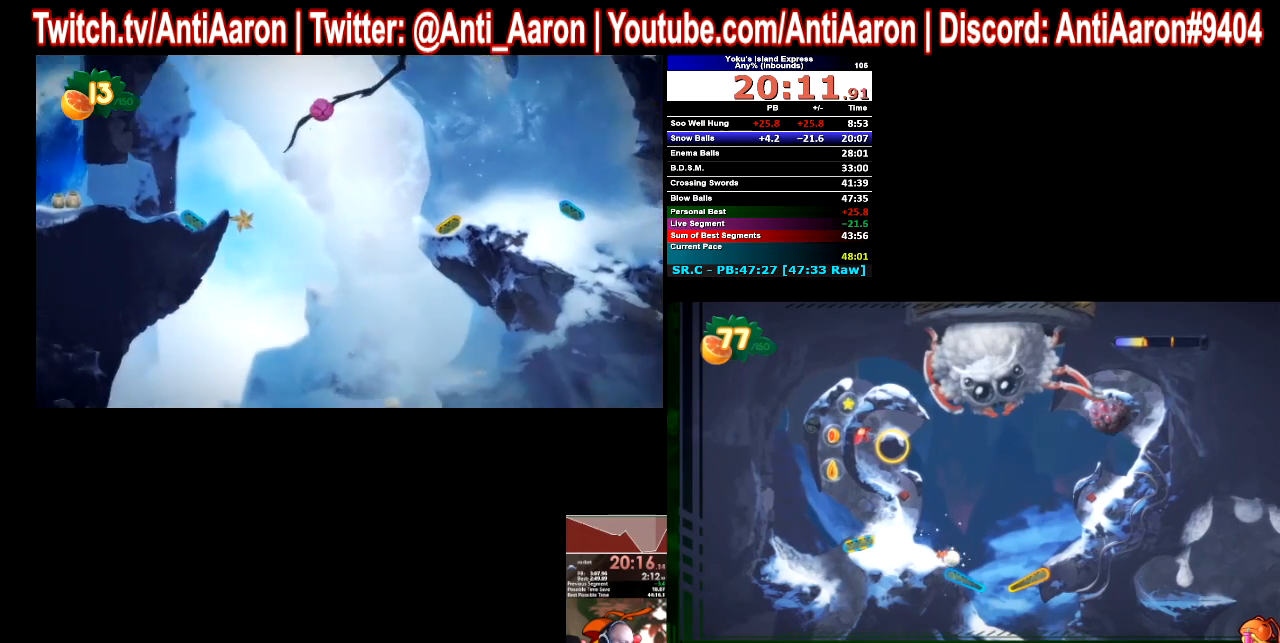
{"buttons": [], "left_stick": "center", "right_stick": "center", "button_events": []}
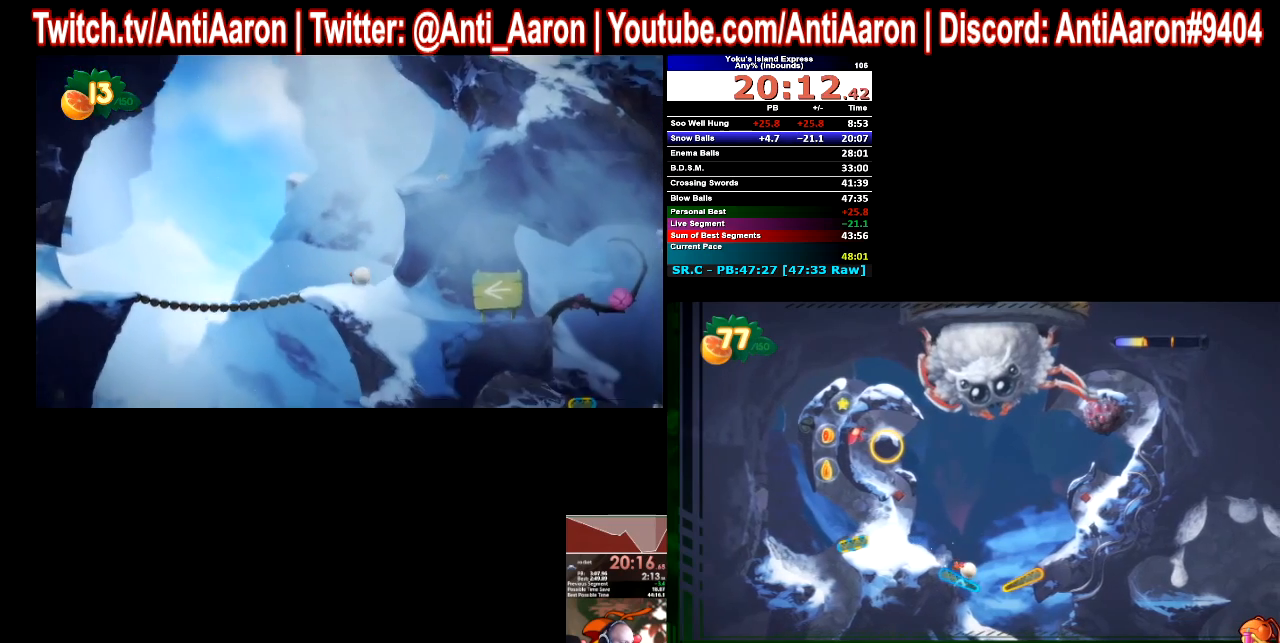
{"buttons": [], "left_stick": "center", "right_stick": "center", "button_events": []}
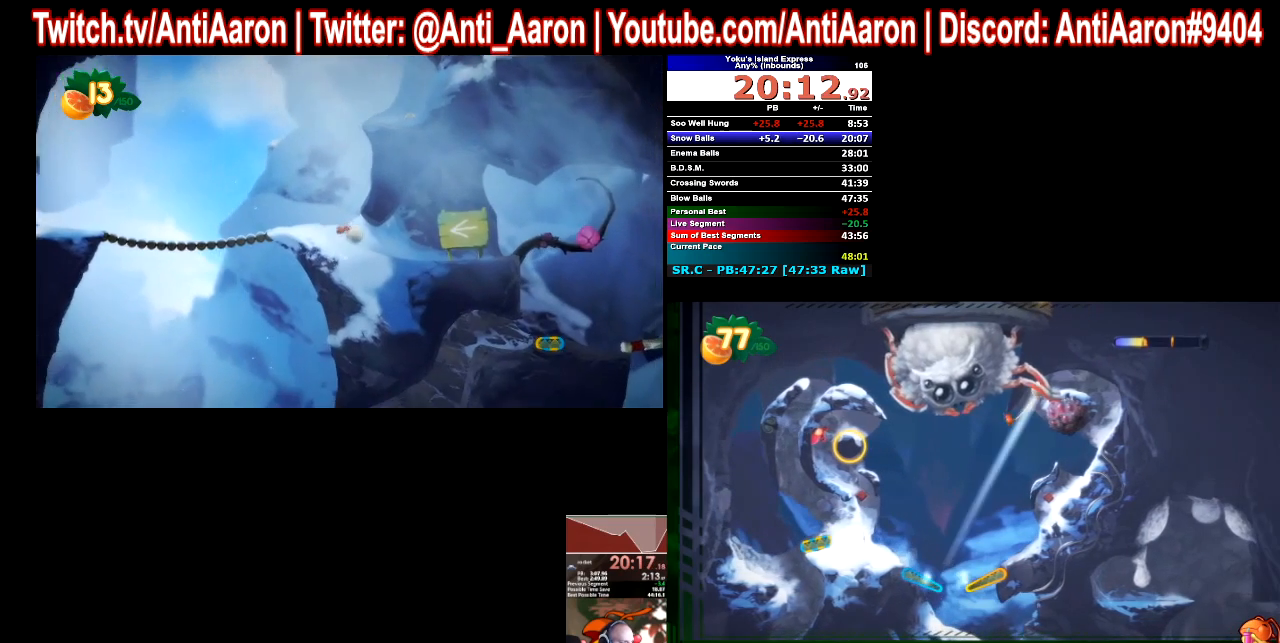
{"buttons": [], "left_stick": "center", "right_stick": "center", "button_events": []}
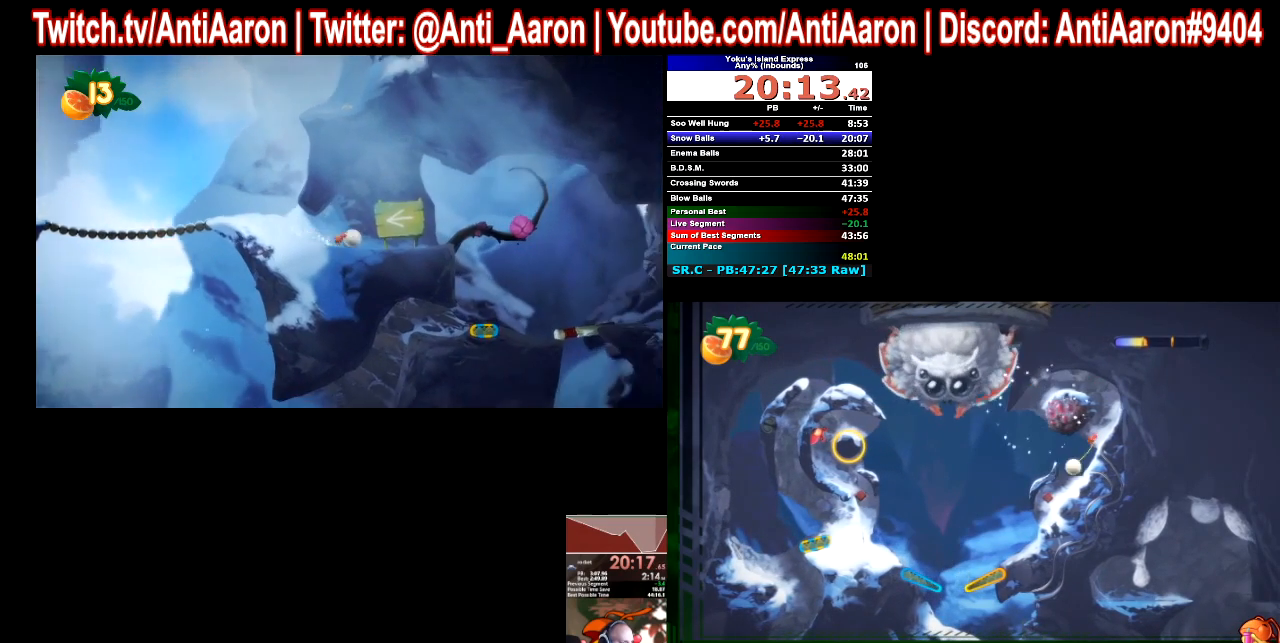
{"buttons": ["R2"], "left_stick": "center", "right_stick": "center", "button_events": [[233, "R2", "down"], [300, "R2", "up"], [433, "R2", "down"]]}